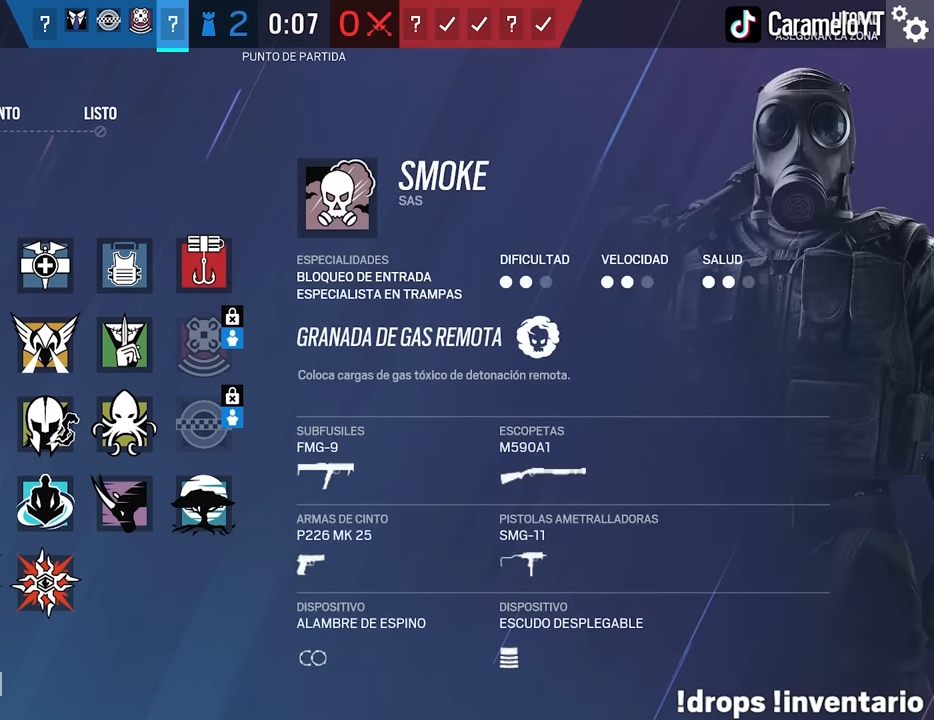
Gameplay with keyboard and mouse; each line is a JSON object with the keys and mouse buttons held at the frame after it. "events" lists presses ("down") and releases ("up") of "1", "2", "3", "4", "5", "a", "alt", "c", "caps_lock", "ctrl", "d", "e", "f", "g", "q", "r", "s", "shift", "space", "t", "tab", "v", "w", "x", "z", "mouse_left", "mouse_wheel" and "mouse_right" between this image and that frame as [ms after this image, input, new state], when the widget could be followed in between. "mouse_left", "mouse_wheel", "mouse_right" = the "left", "wheel", "right" buttons of the "mouse" list. No other keys are recorded. "wheel" means that the mouse wheel is clicked or scrolled. Not read: mouse_move.
{"keys": [], "mouse": [], "events": [[350, "mouse_left", "down"], [433, "mouse_left", "up"]]}
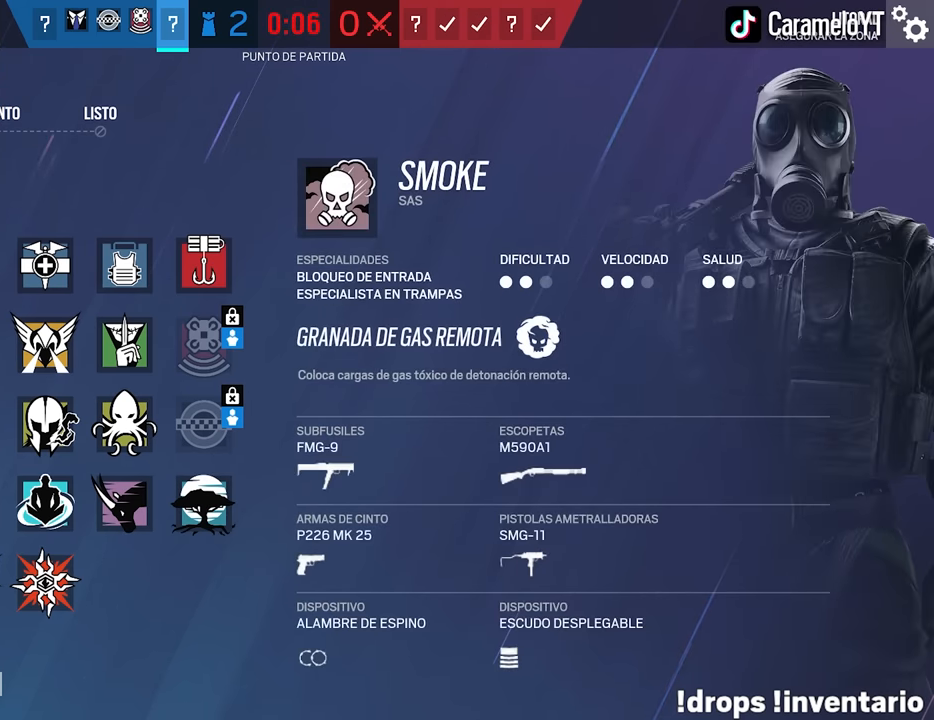
{"keys": [], "mouse": [], "events": []}
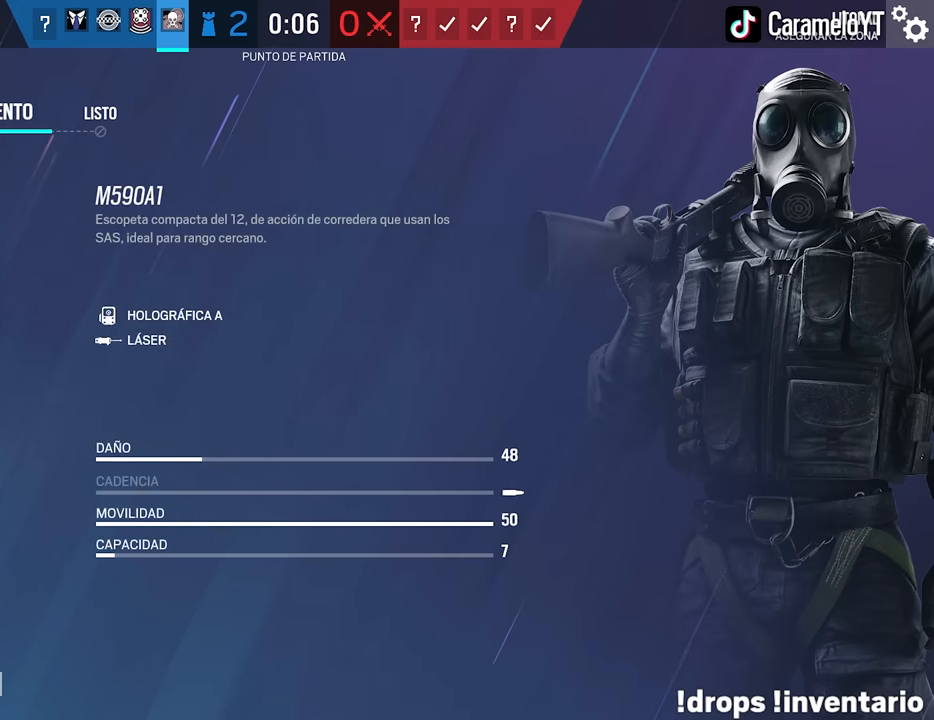
{"keys": [], "mouse": [], "events": []}
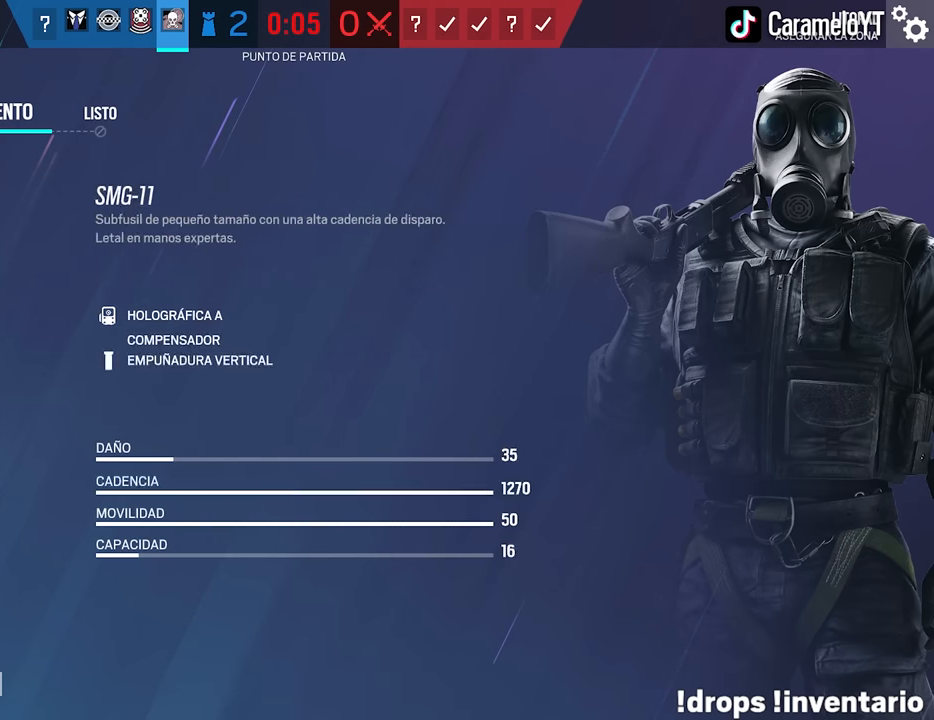
{"keys": [], "mouse": [], "events": [[350, "mouse_left", "down"], [400, "mouse_left", "up"]]}
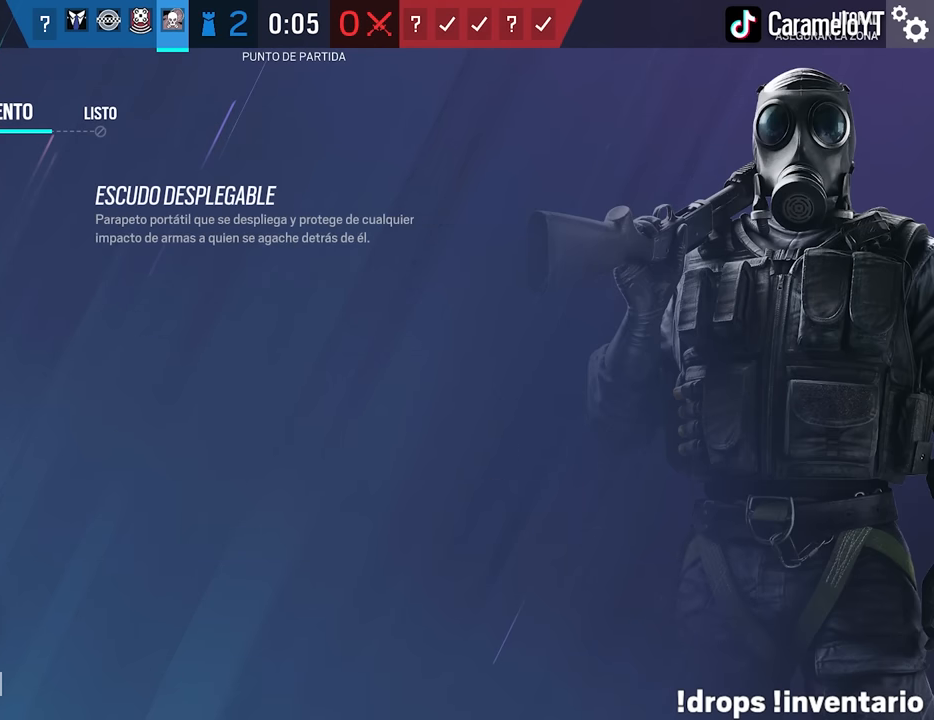
{"keys": [], "mouse": [], "events": []}
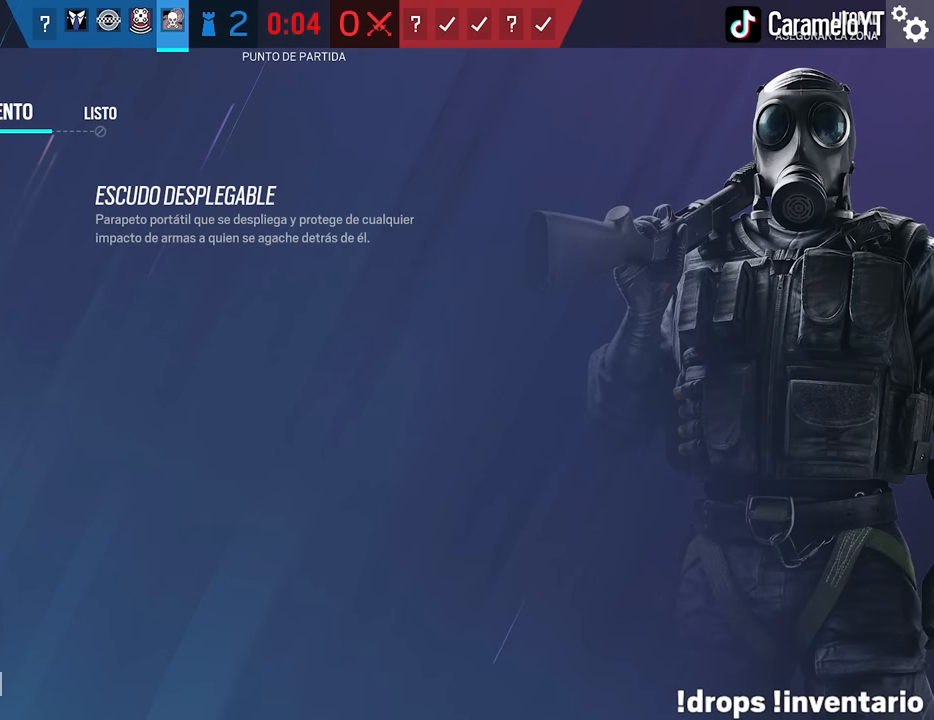
{"keys": [], "mouse": [], "events": [[100, "mouse_left", "down"], [134, "mouse_left", "up"]]}
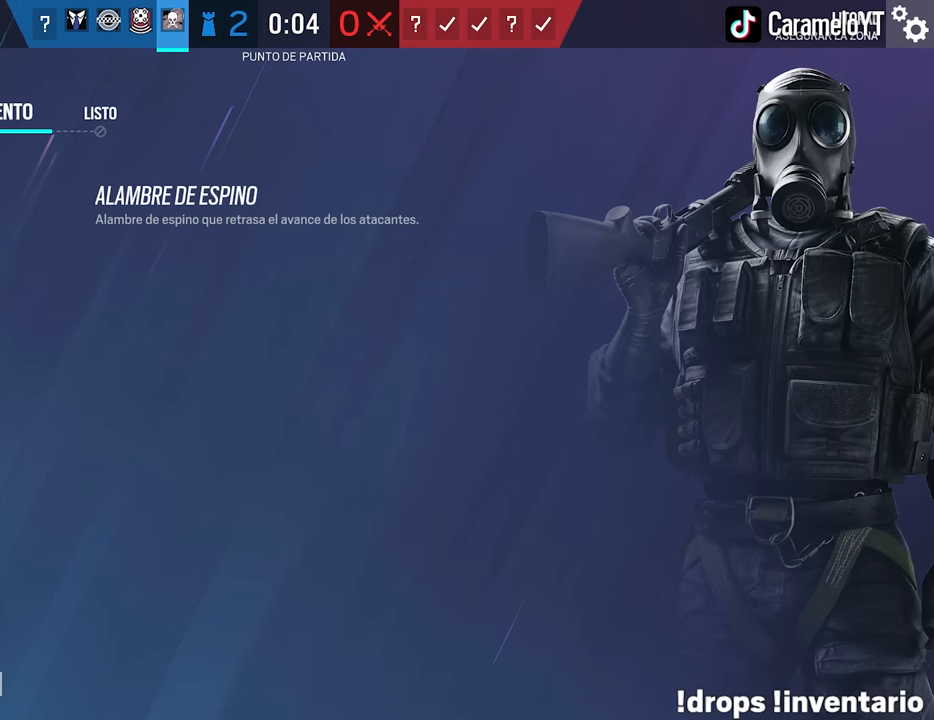
{"keys": [], "mouse": [], "events": []}
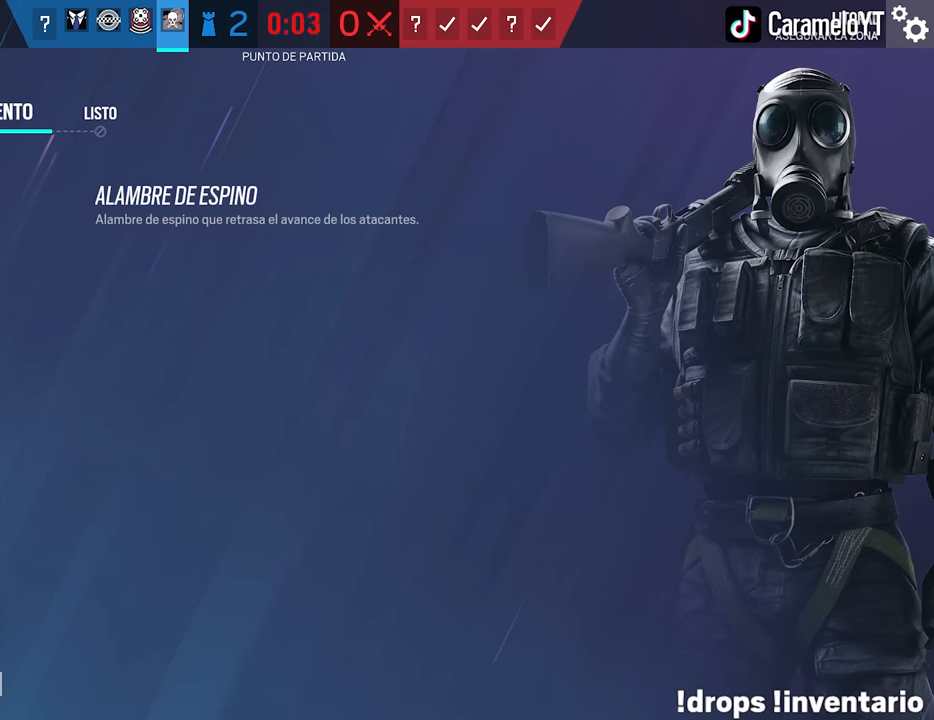
{"keys": [], "mouse": [], "events": []}
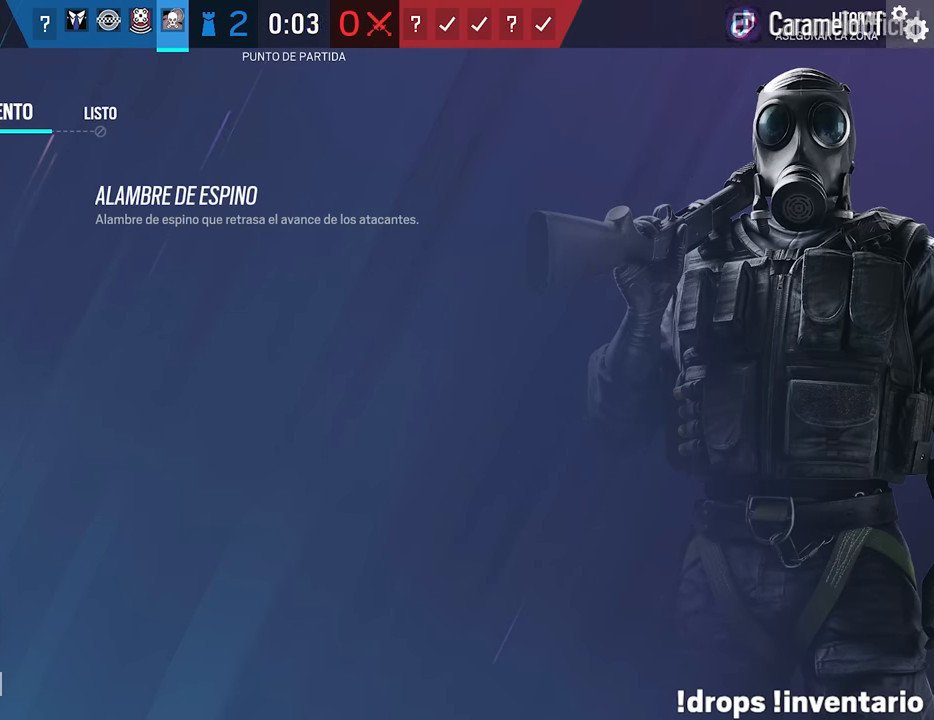
{"keys": [], "mouse": [], "events": []}
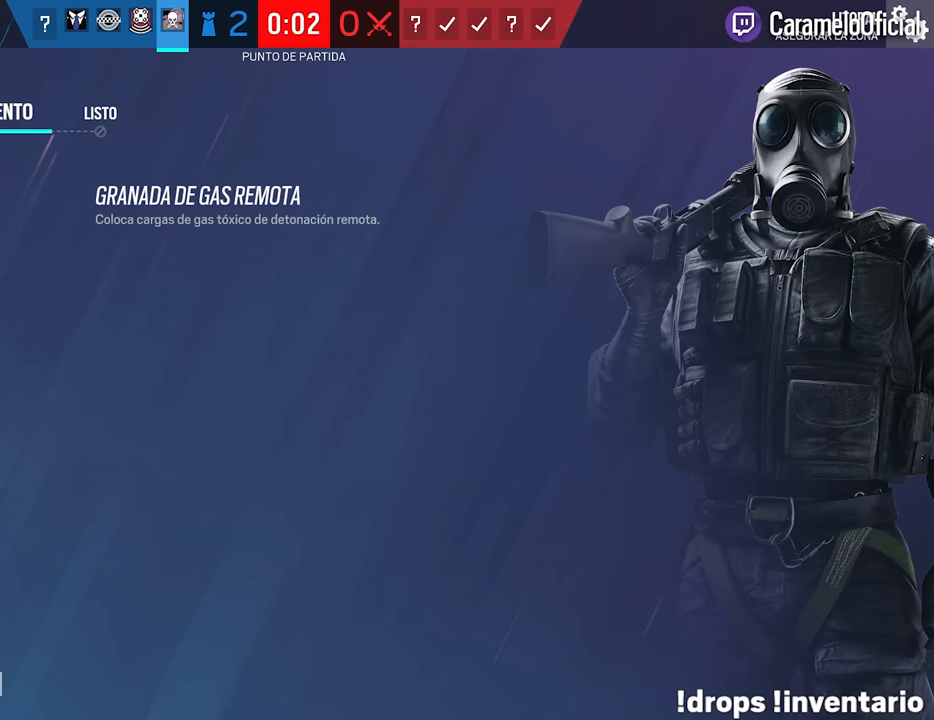
{"keys": [], "mouse": [], "events": []}
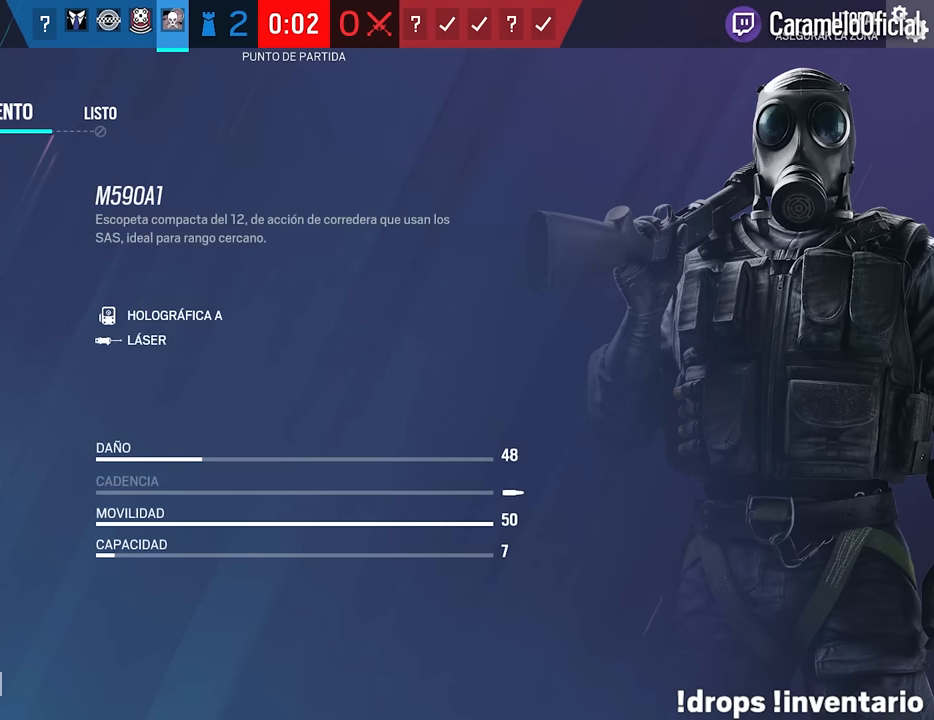
{"keys": [], "mouse": [], "events": []}
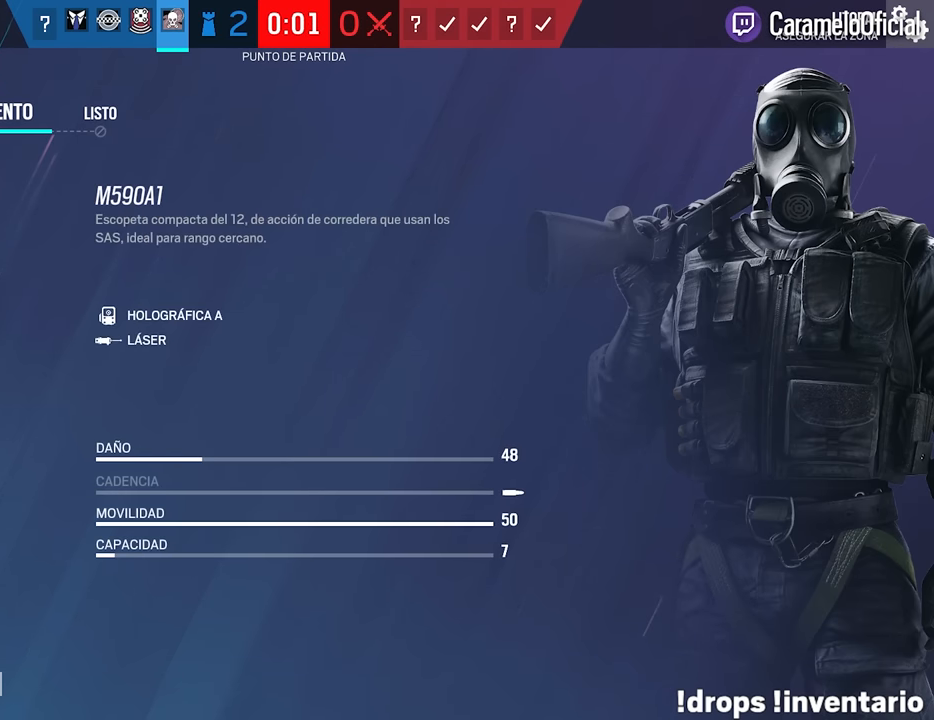
{"keys": [], "mouse": [], "events": []}
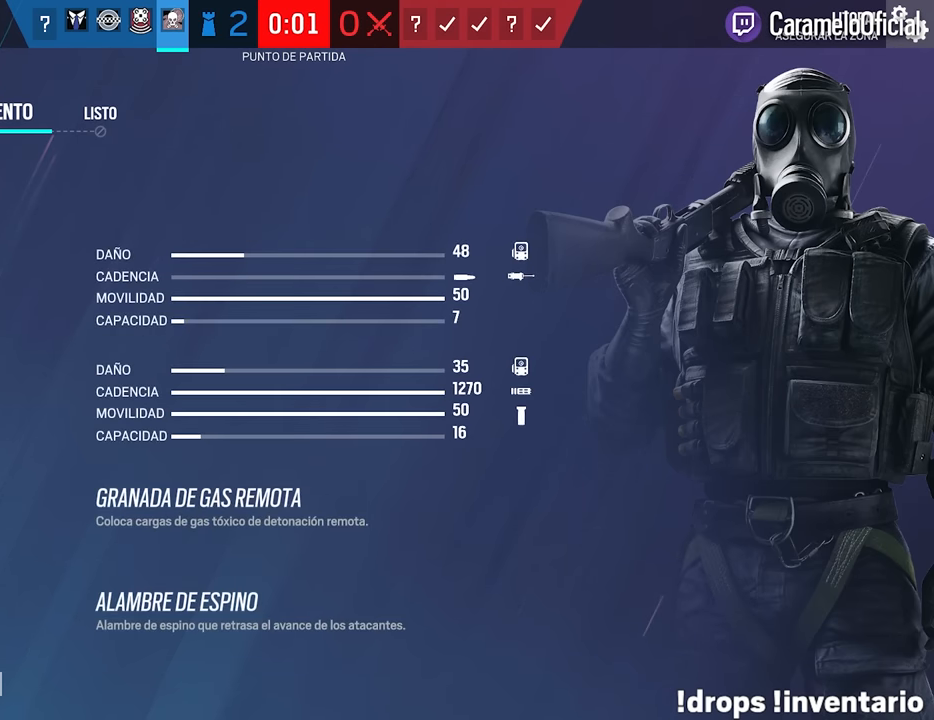
{"keys": [], "mouse": [], "events": []}
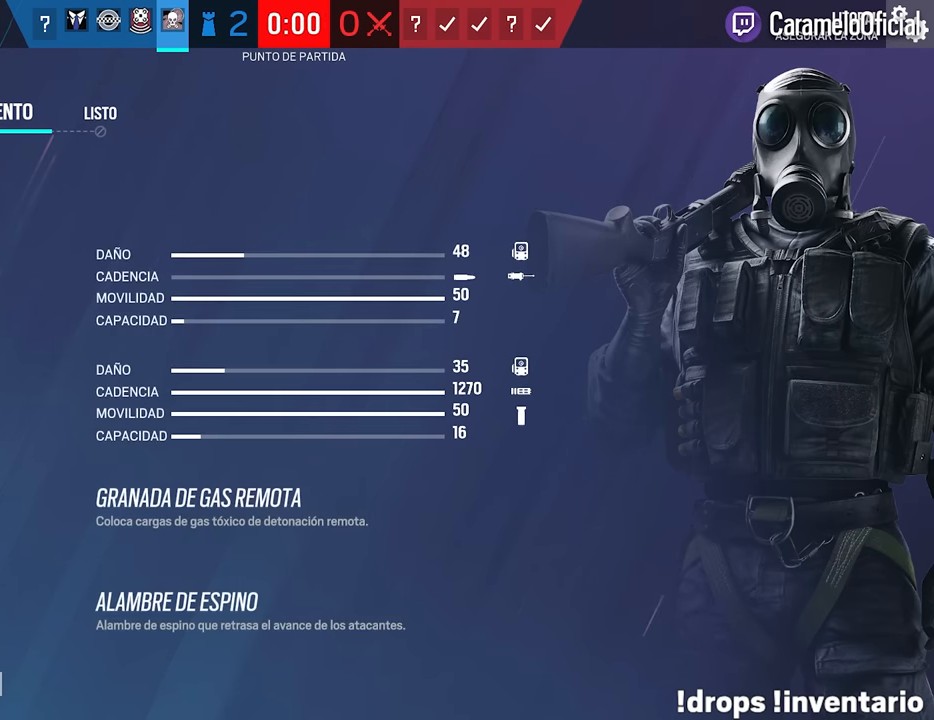
{"keys": [], "mouse": ["left"], "events": [[500, "mouse_left", "down"]]}
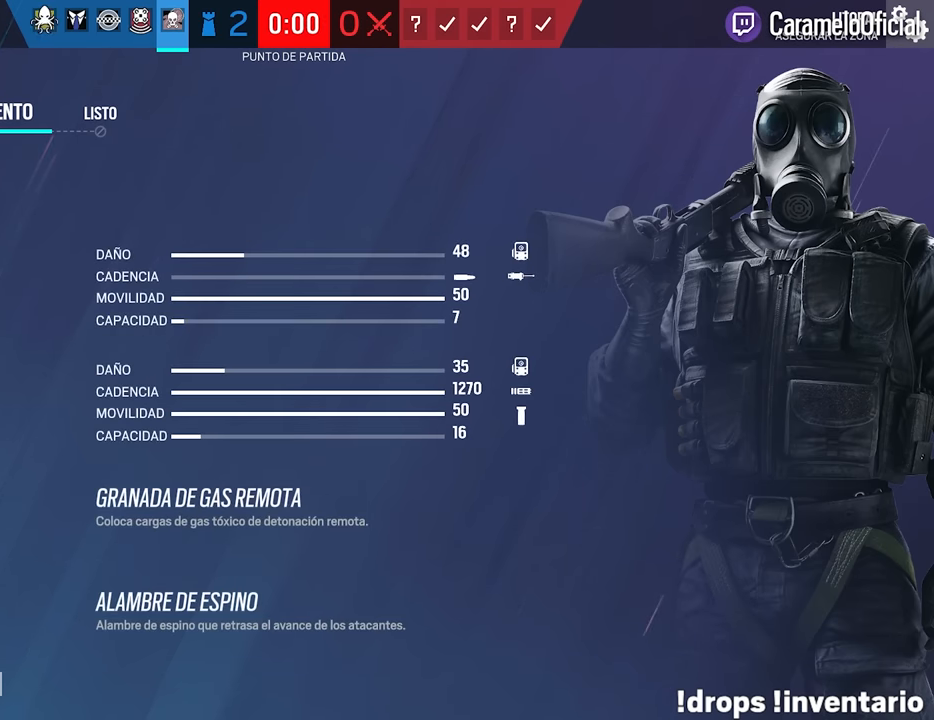
{"keys": [], "mouse": [], "events": [[100, "mouse_left", "up"], [234, "mouse_left", "down"], [334, "mouse_left", "up"]]}